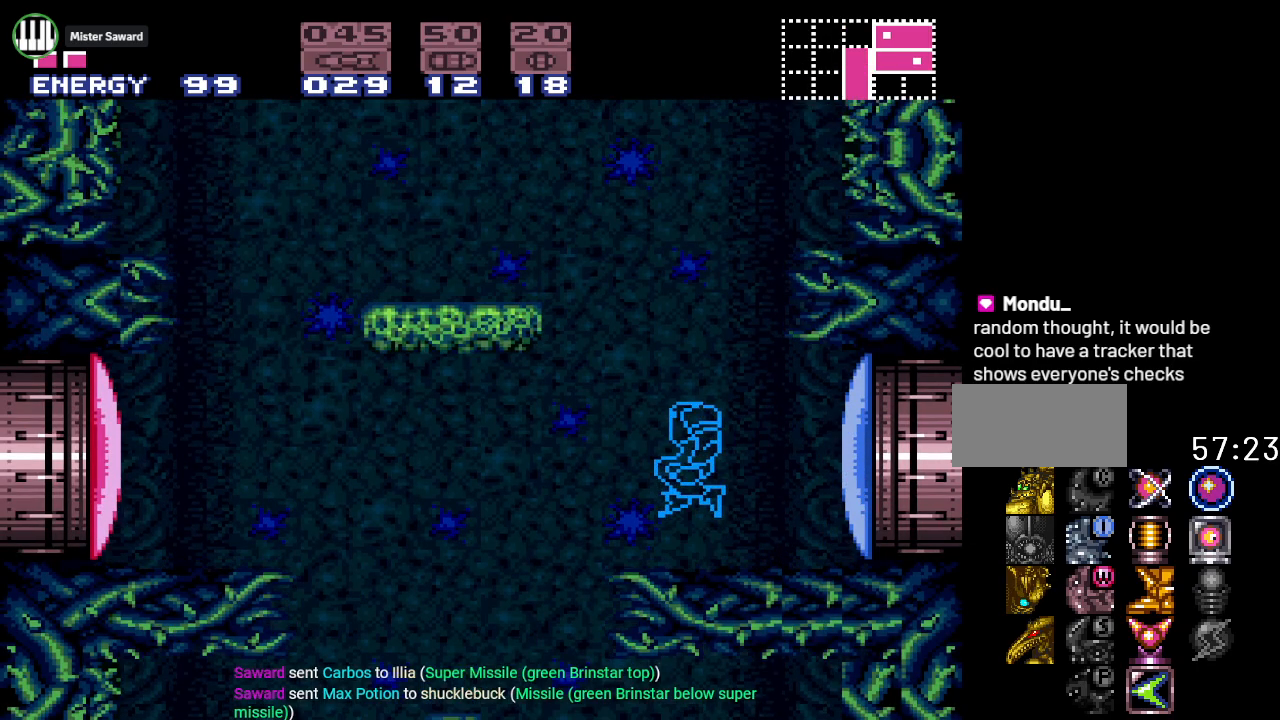
Gameplay with a controller (Nintendo layout); each line is a JSON object with the inputs held at the frame after it. "events" lists button and stick changes between this image and that frame as [ms after this image, input, new state], when the widget could be followed in between. Not read: L3 R3.
{"buttons": ["Y"], "events": [[200, "B", "up"], [434, "DPAD_LEFT", "up"]]}
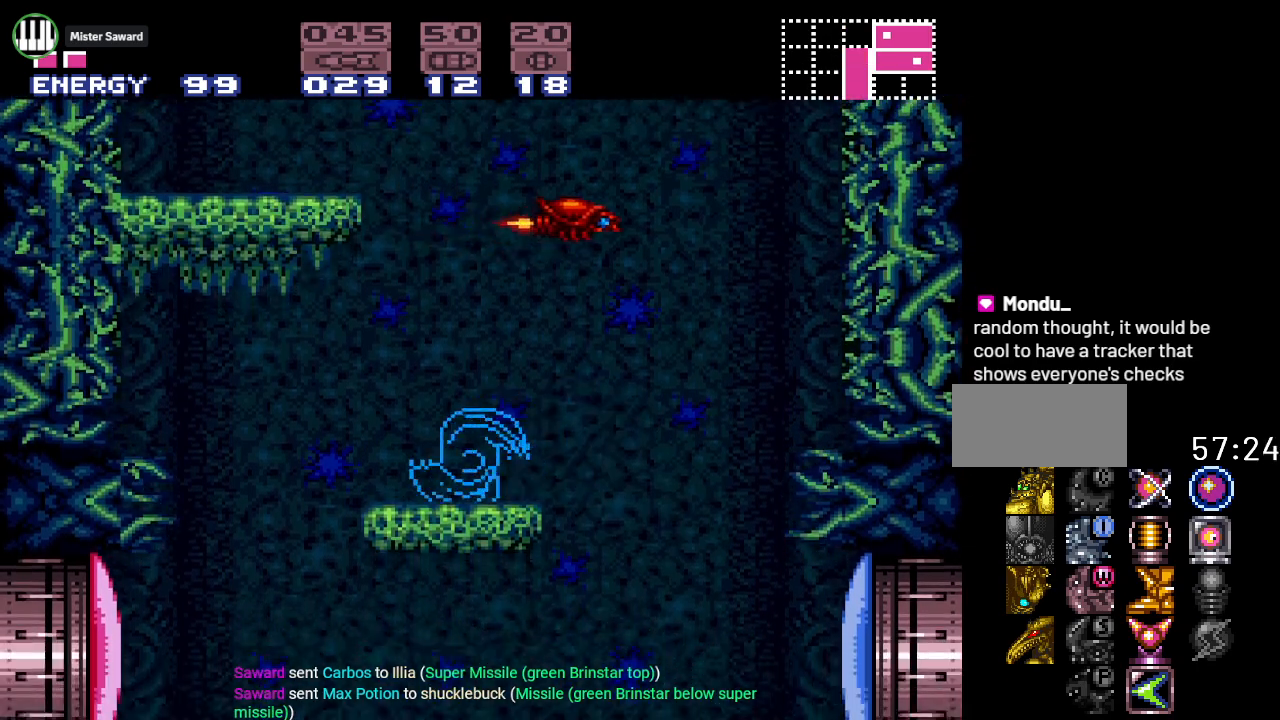
{"buttons": ["B", "DPAD_LEFT"], "events": [[50, "Y", "up"], [117, "DPAD_RIGHT", "down"], [200, "DPAD_RIGHT", "up"], [333, "B", "down"], [383, "DPAD_LEFT", "down"]]}
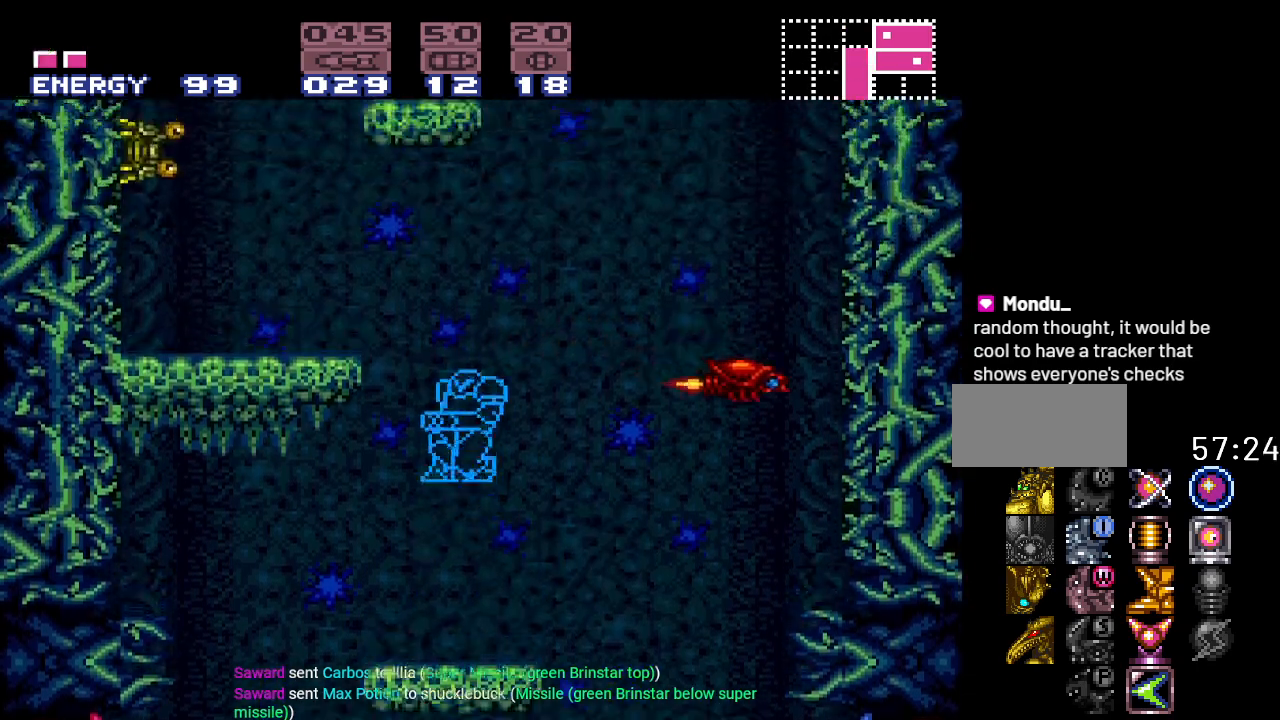
{"buttons": ["R1", "DPAD_LEFT"], "events": [[234, "B", "up"], [451, "R1", "down"]]}
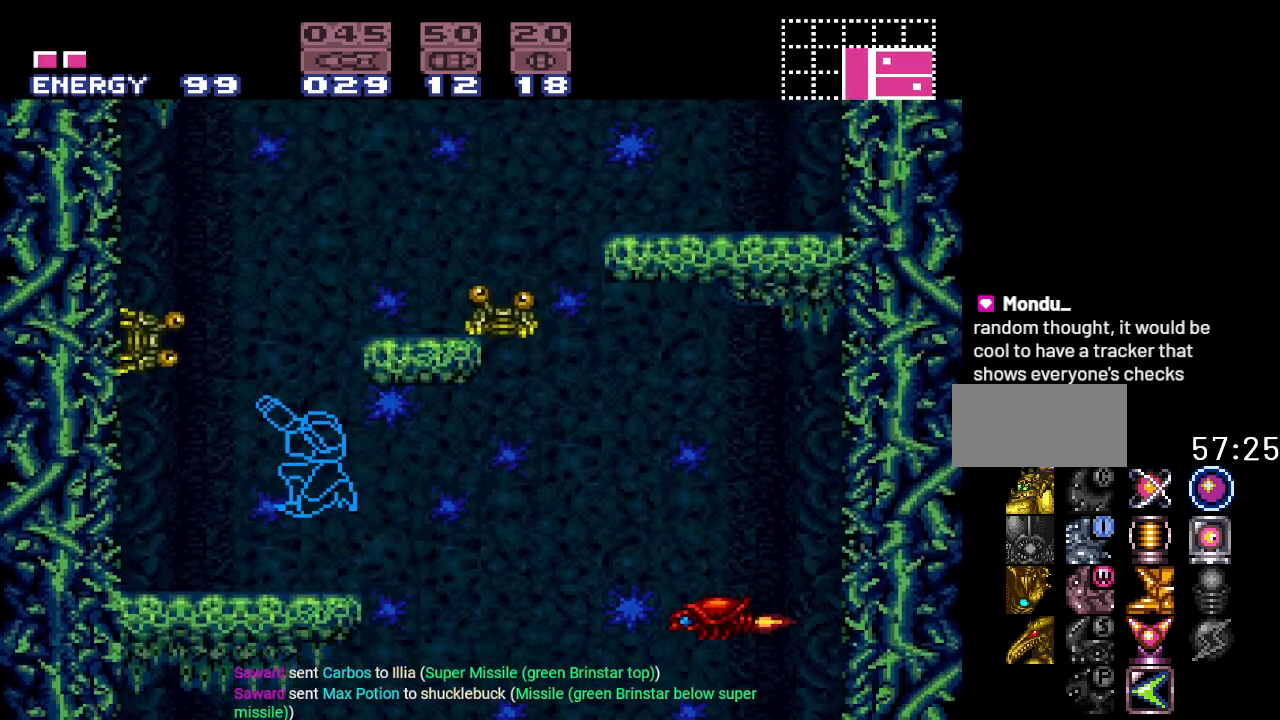
{"buttons": ["B", "R1"], "events": [[16, "A", "down"], [83, "DPAD_LEFT", "up"], [150, "A", "up"], [450, "B", "down"]]}
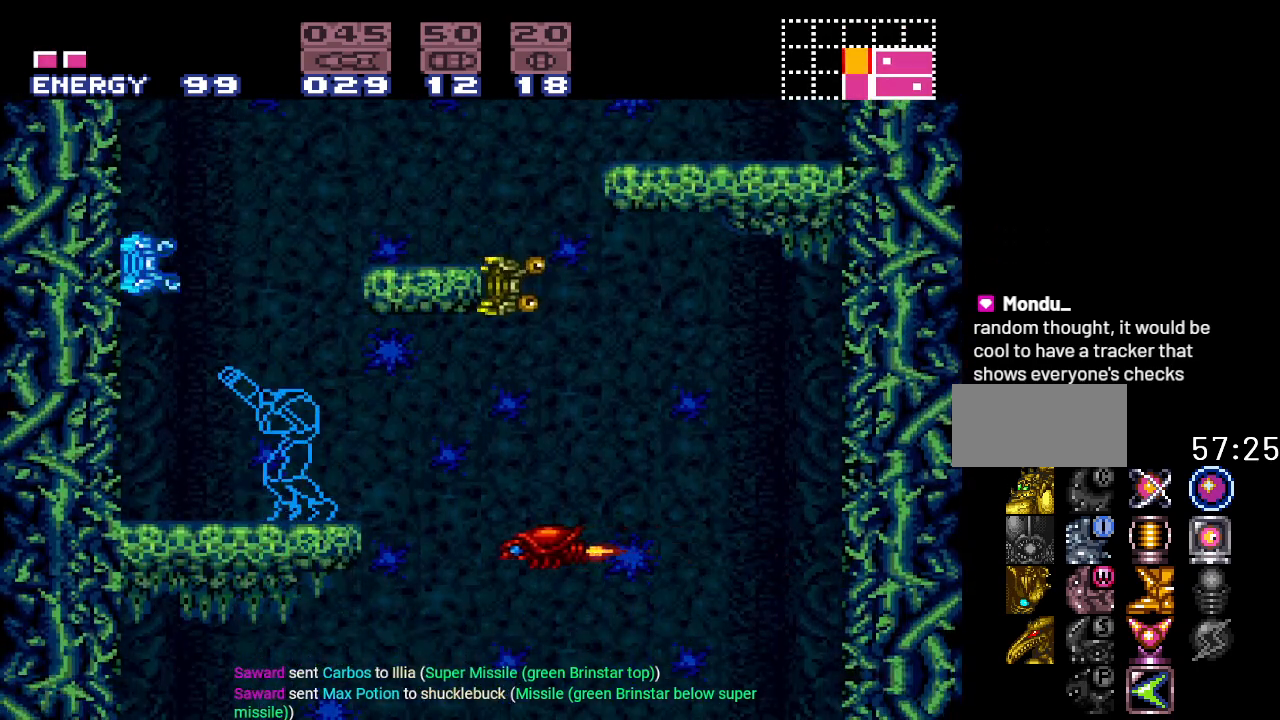
{"buttons": ["DPAD_LEFT"], "events": [[67, "A", "down"], [117, "B", "up"], [200, "A", "up"], [301, "R1", "up"], [384, "DPAD_LEFT", "down"]]}
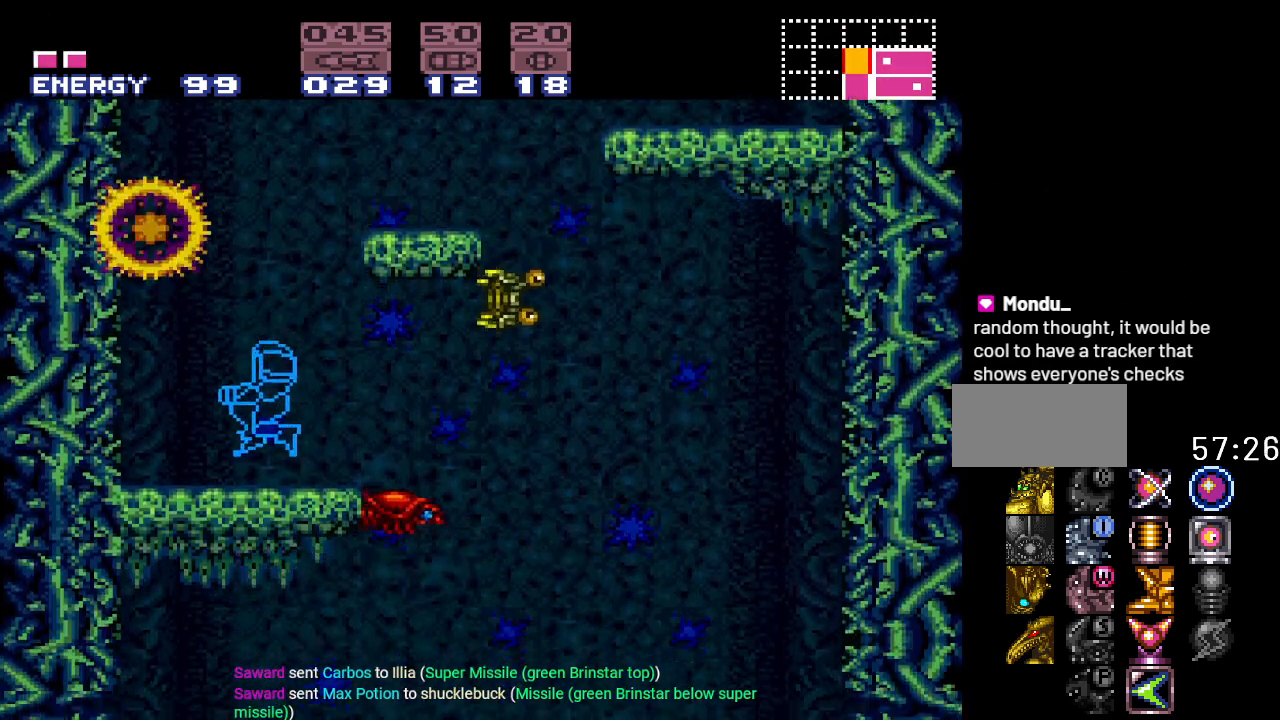
{"buttons": [], "events": [[183, "B", "down"], [350, "B", "up"], [350, "DPAD_LEFT", "up"]]}
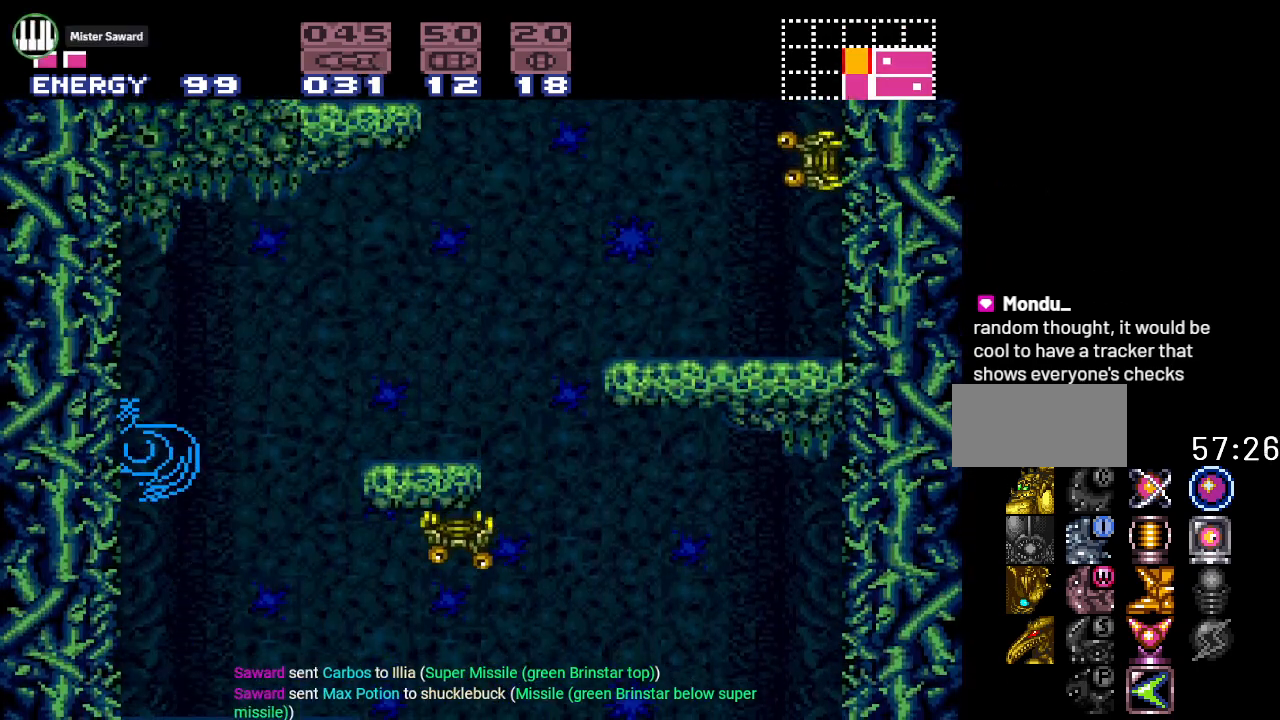
{"buttons": ["R1", "DPAD_RIGHT"], "events": [[150, "DPAD_RIGHT", "down"], [484, "R1", "down"]]}
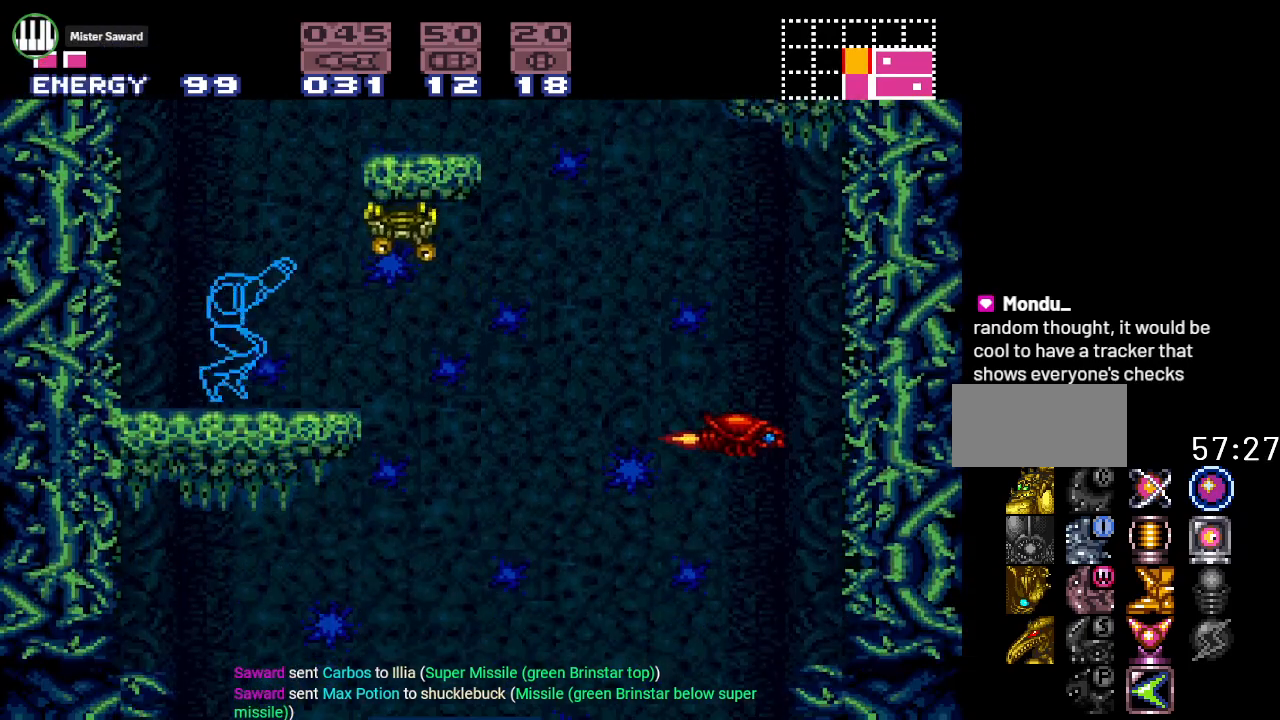
{"buttons": ["A", "R1"], "events": [[50, "A", "down"], [50, "DPAD_RIGHT", "up"], [200, "A", "up"], [383, "A", "down"]]}
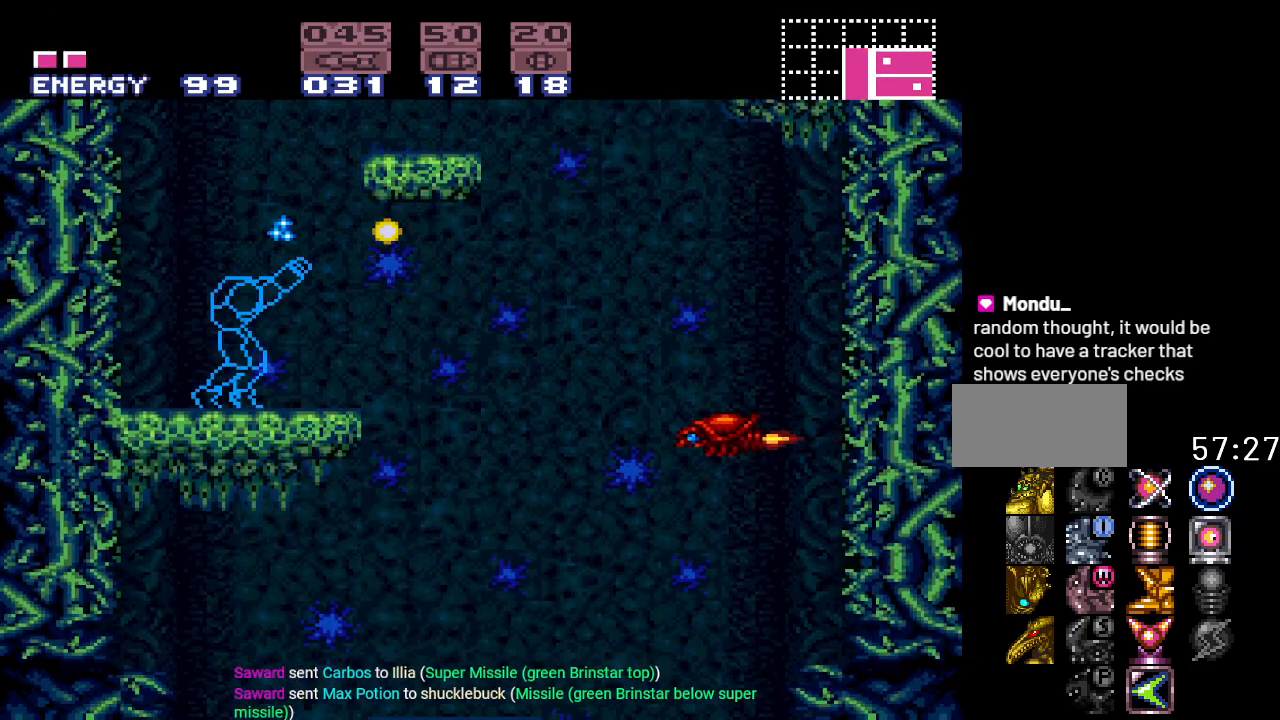
{"buttons": ["B", "DPAD_RIGHT"], "events": [[17, "A", "up"], [100, "R1", "up"], [200, "DPAD_RIGHT", "down"], [351, "B", "down"]]}
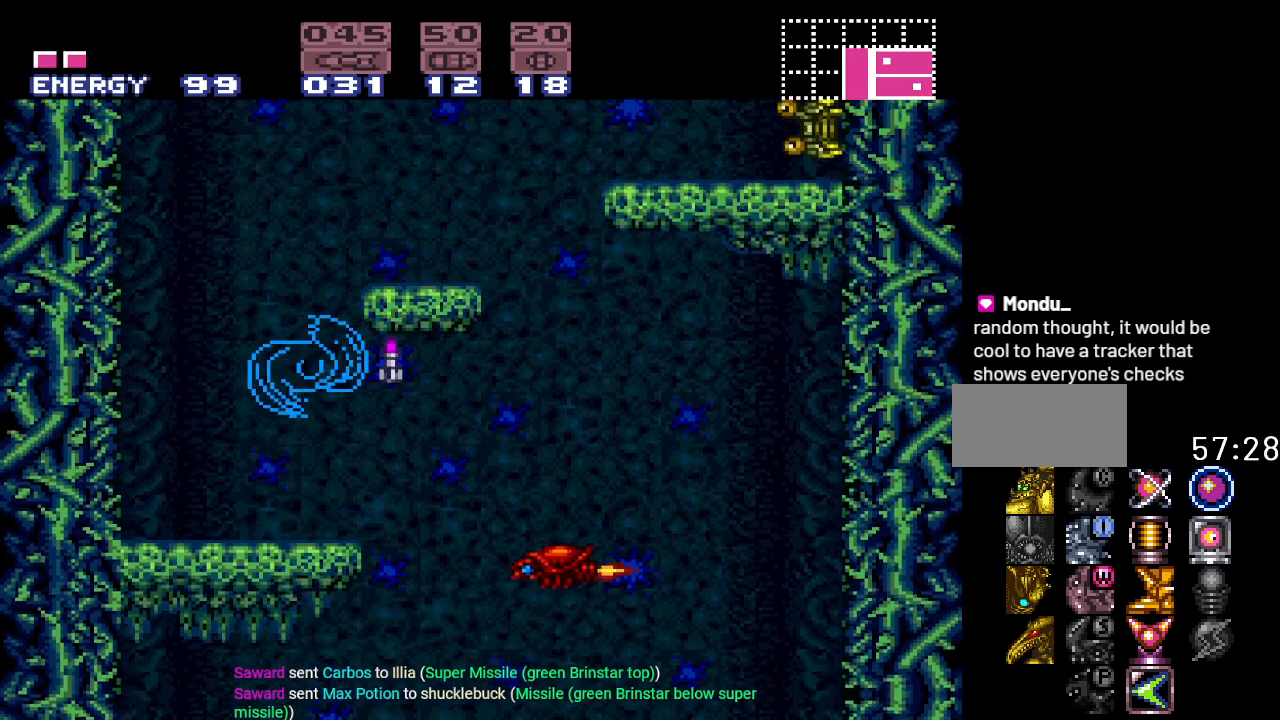
{"buttons": ["DPAD_RIGHT"], "events": [[134, "B", "up"]]}
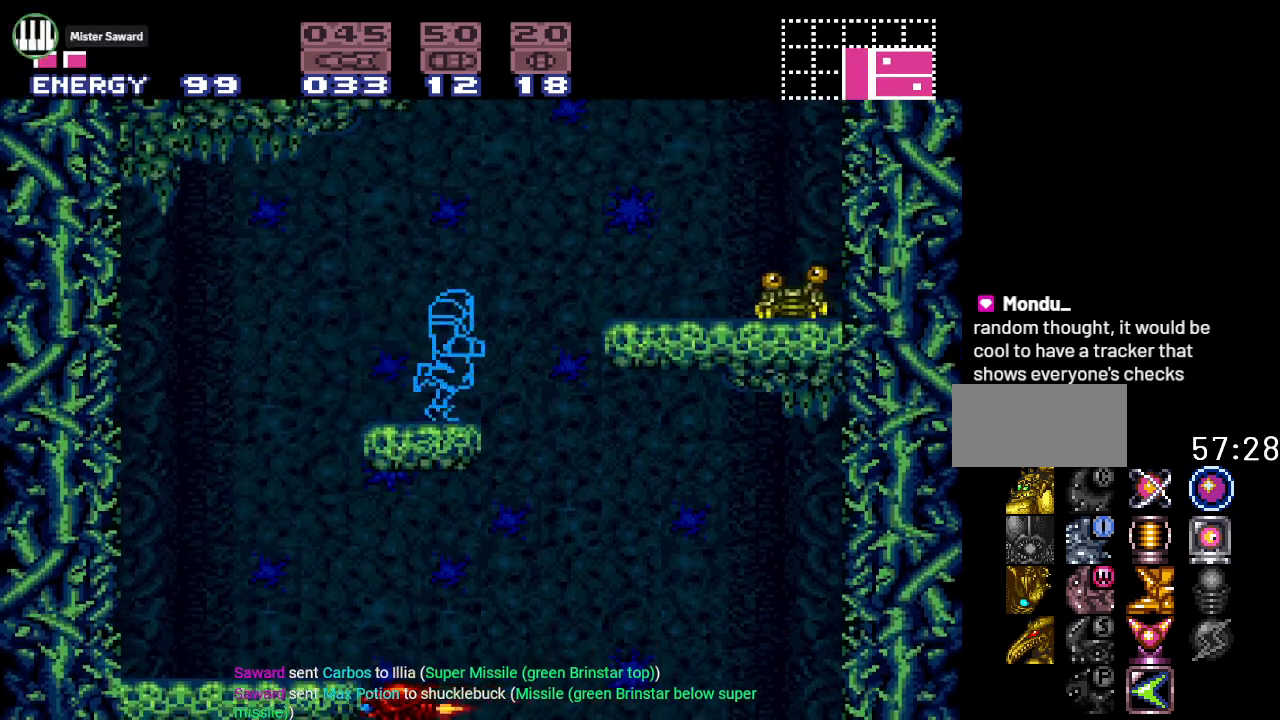
{"buttons": ["Y", "DPAD_RIGHT"], "events": [[33, "B", "down"], [33, "Y", "down"], [367, "B", "up"]]}
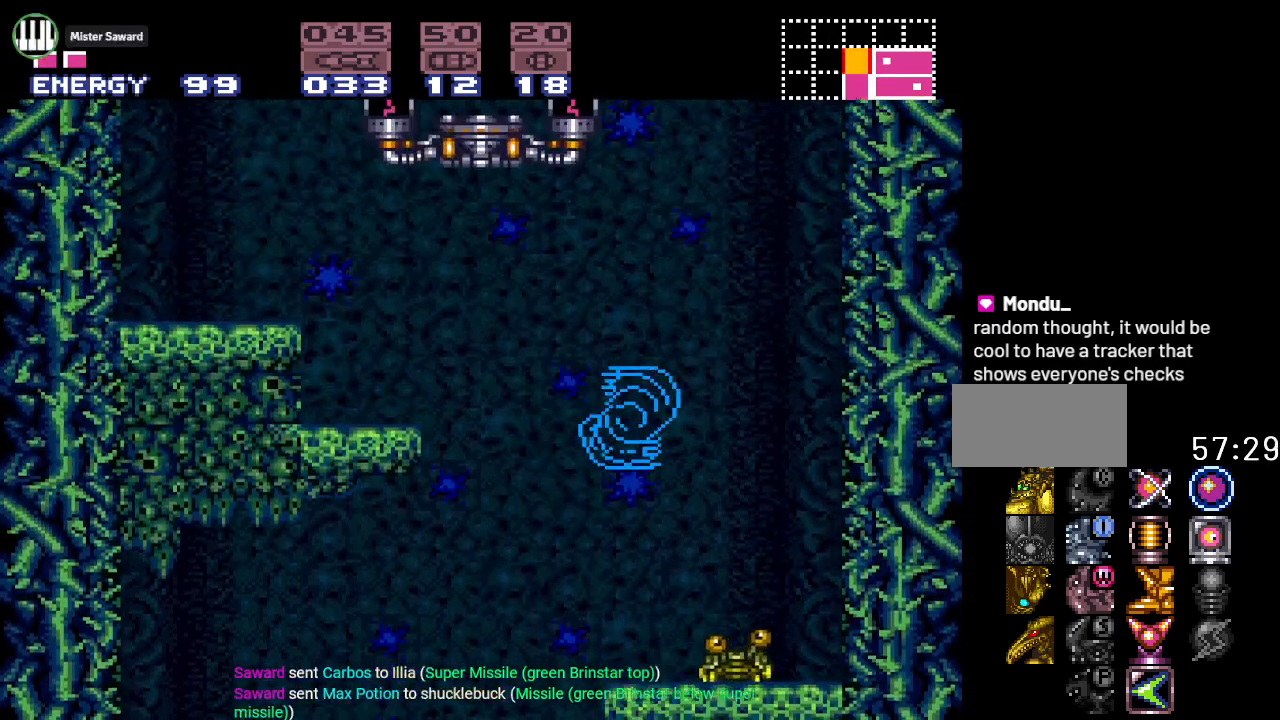
{"buttons": [], "events": [[100, "DPAD_RIGHT", "up"], [100, "Y", "up"], [117, "DPAD_DOWN", "down"], [184, "A", "down"], [334, "A", "up"], [467, "DPAD_DOWN", "up"]]}
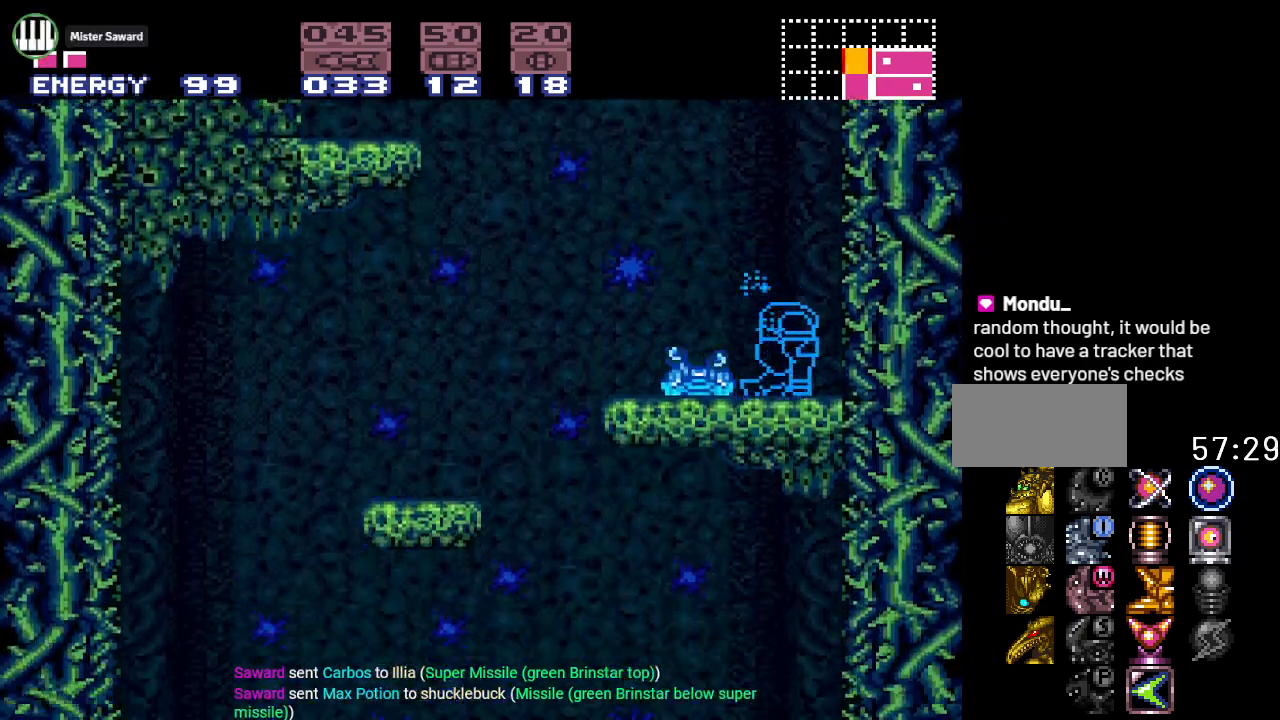
{"buttons": ["L1"], "events": [[83, "DPAD_LEFT", "down"], [250, "DPAD_LEFT", "up"], [283, "L1", "down"], [300, "A", "down"], [433, "A", "up"]]}
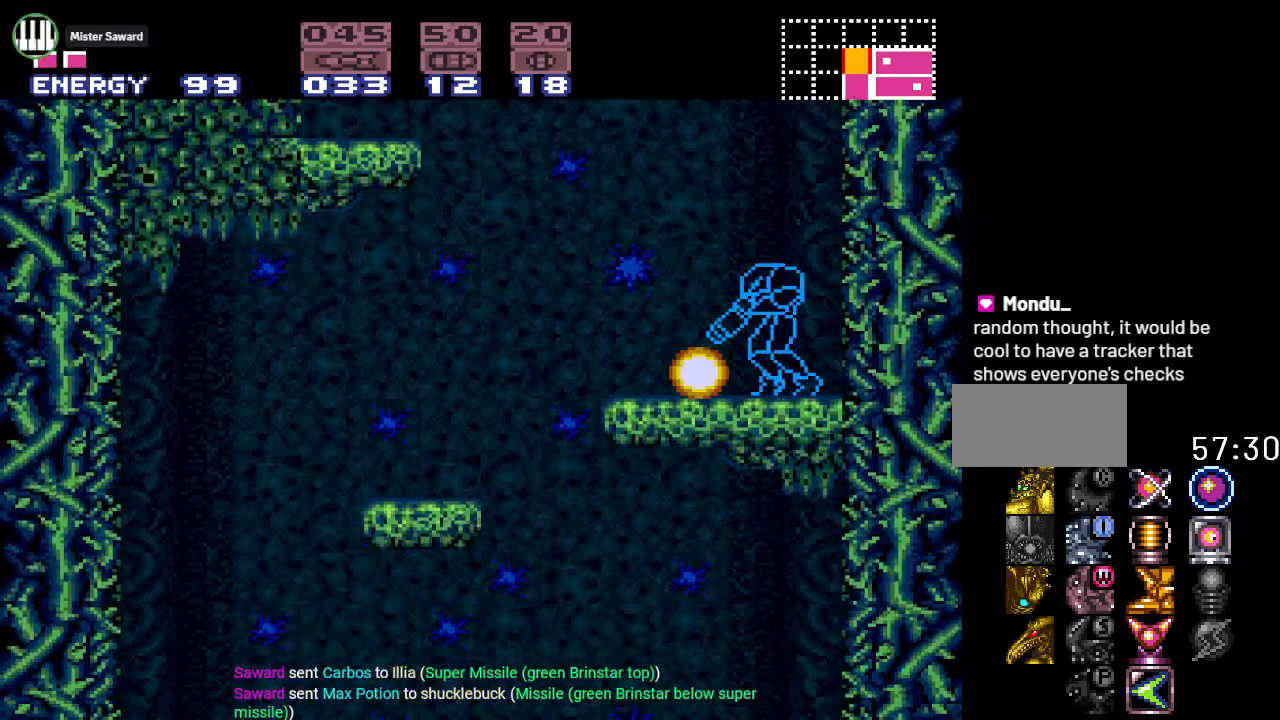
{"buttons": ["B", "Y", "DPAD_LEFT"], "events": [[134, "L1", "up"], [167, "DPAD_LEFT", "down"], [184, "Y", "down"], [400, "B", "down"]]}
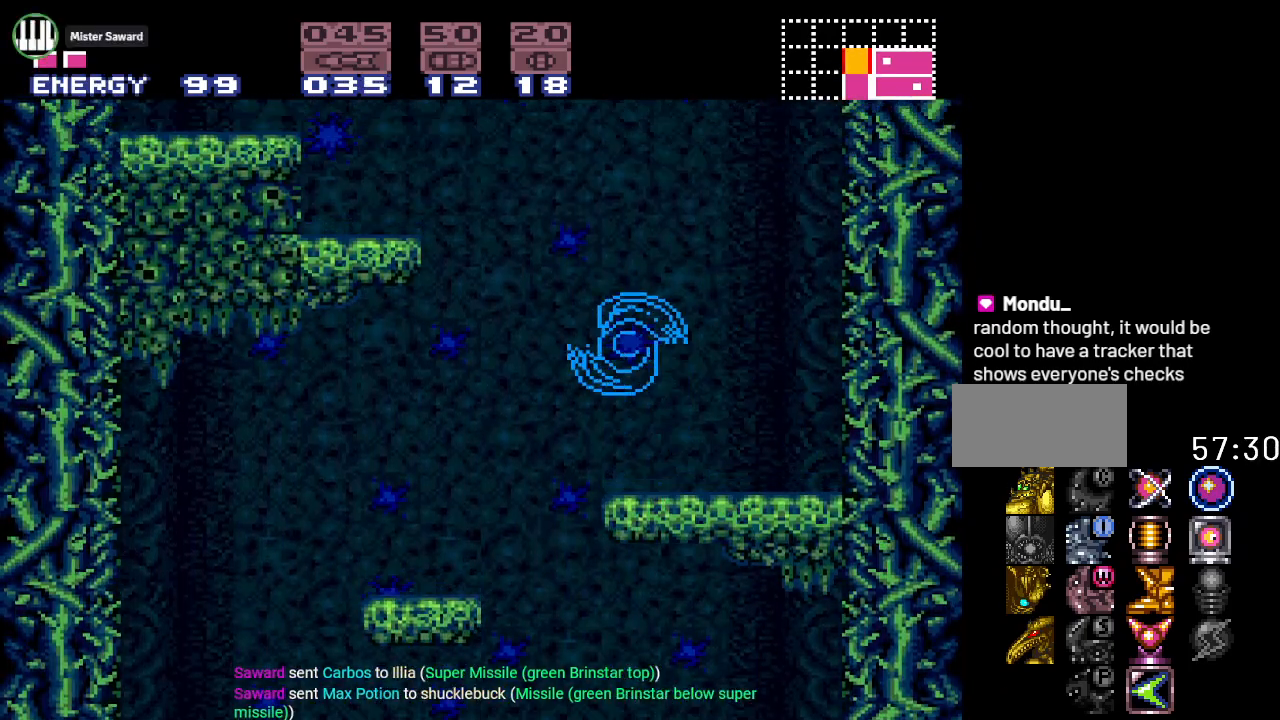
{"buttons": ["Y"], "events": [[333, "B", "up"], [467, "DPAD_LEFT", "up"]]}
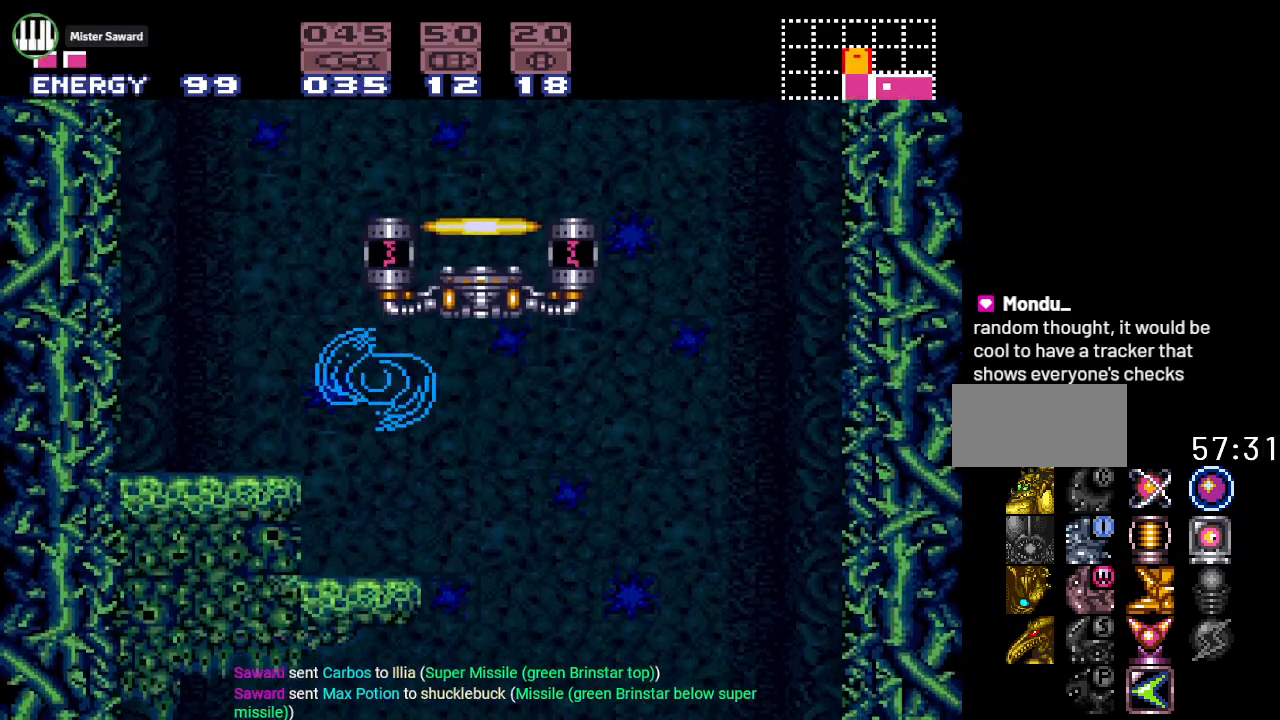
{"buttons": ["Y"], "events": []}
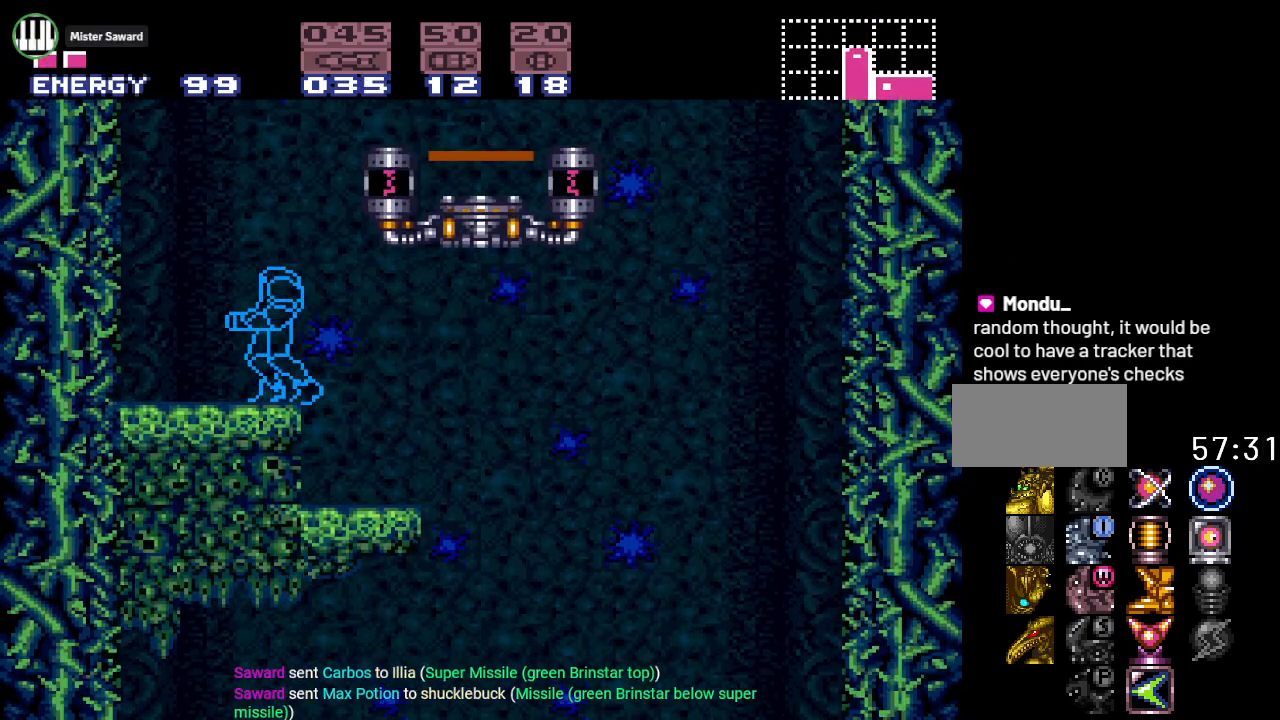
{"buttons": ["B"], "events": [[433, "B", "down"], [467, "Y", "up"]]}
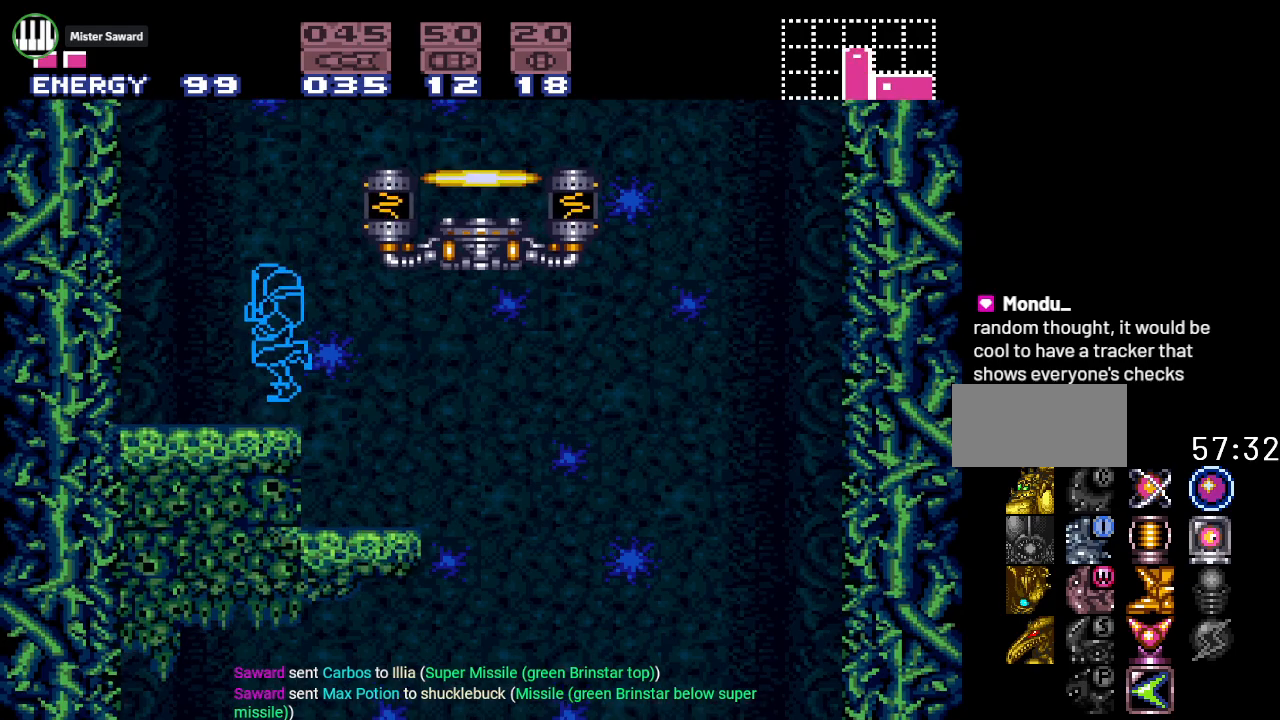
{"buttons": ["DPAD_RIGHT"], "events": [[33, "DPAD_RIGHT", "down"], [334, "Y", "down"], [467, "Y", "up"], [501, "B", "up"]]}
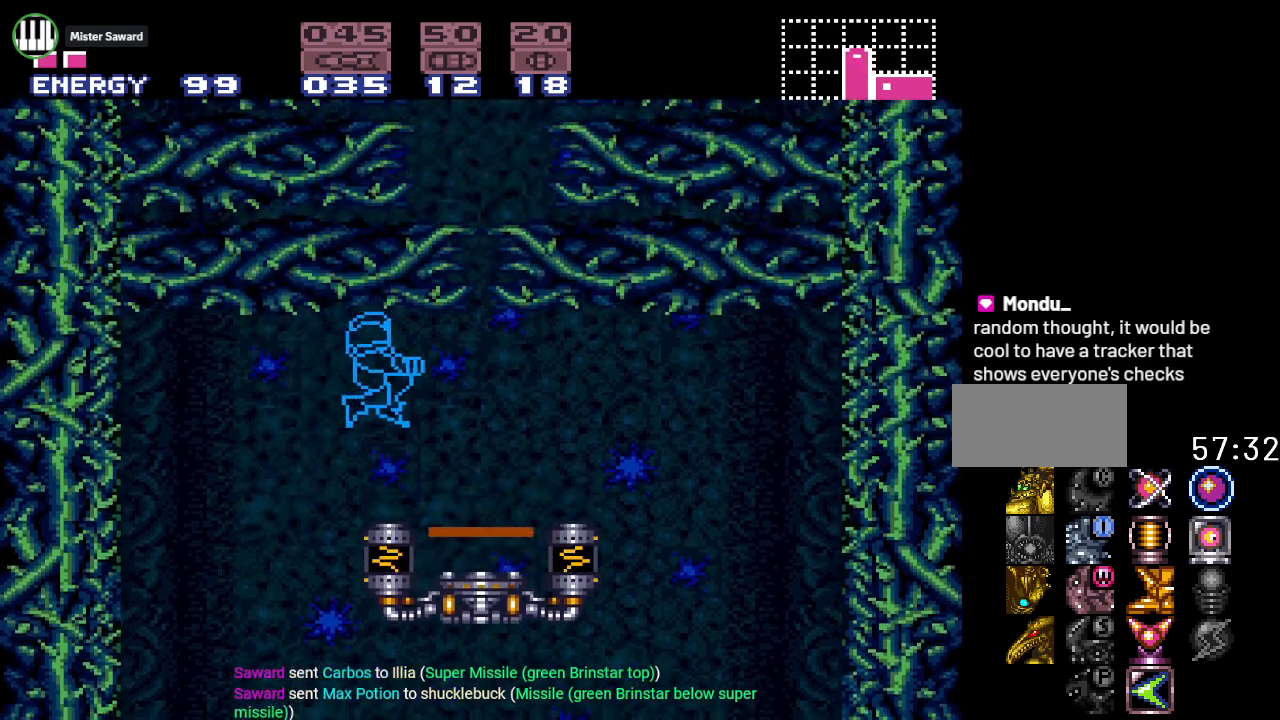
{"buttons": [], "events": [[116, "DPAD_RIGHT", "up"], [283, "START", "down"], [433, "START", "up"]]}
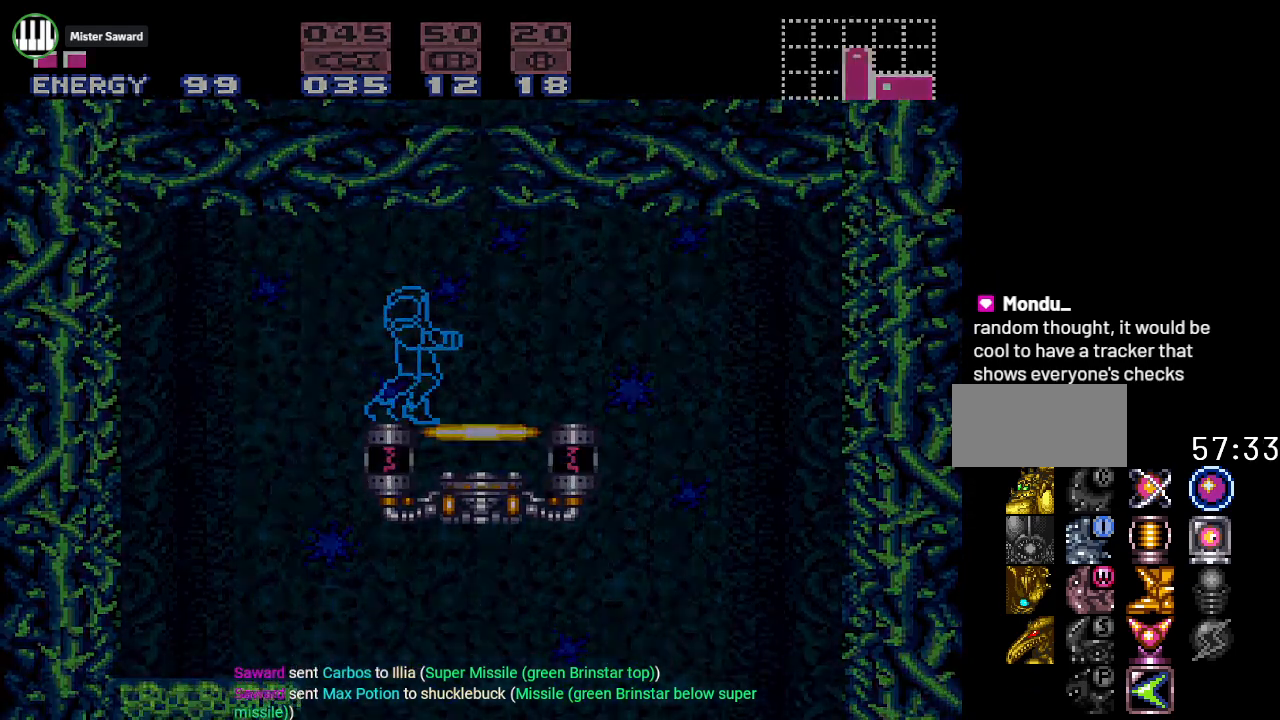
{"buttons": [], "events": []}
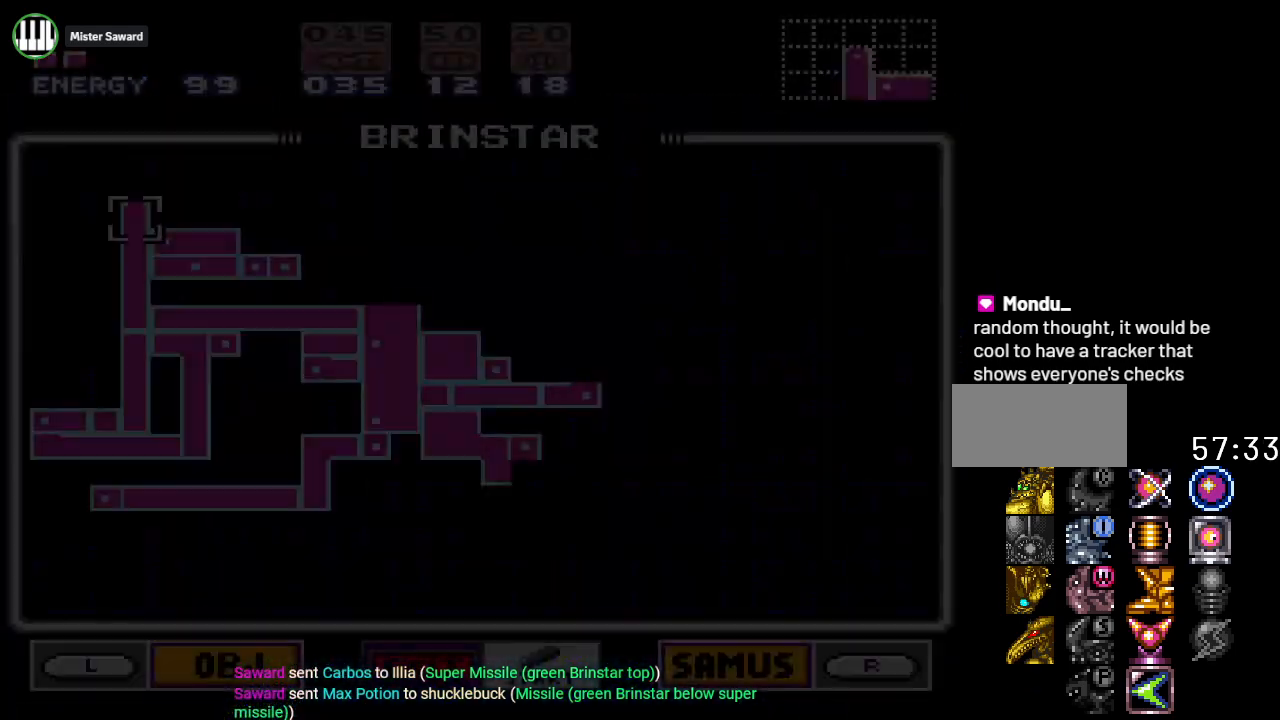
{"buttons": [], "events": []}
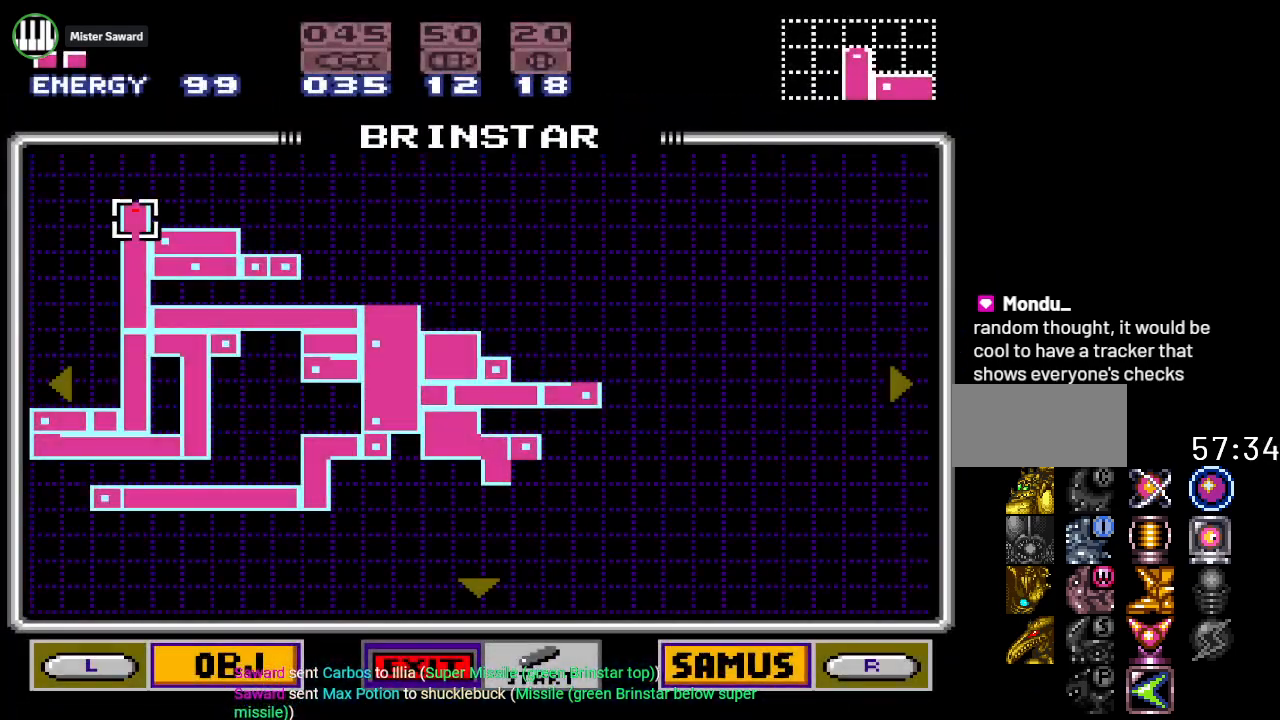
{"buttons": ["DPAD_LEFT"], "events": [[267, "DPAD_LEFT", "down"]]}
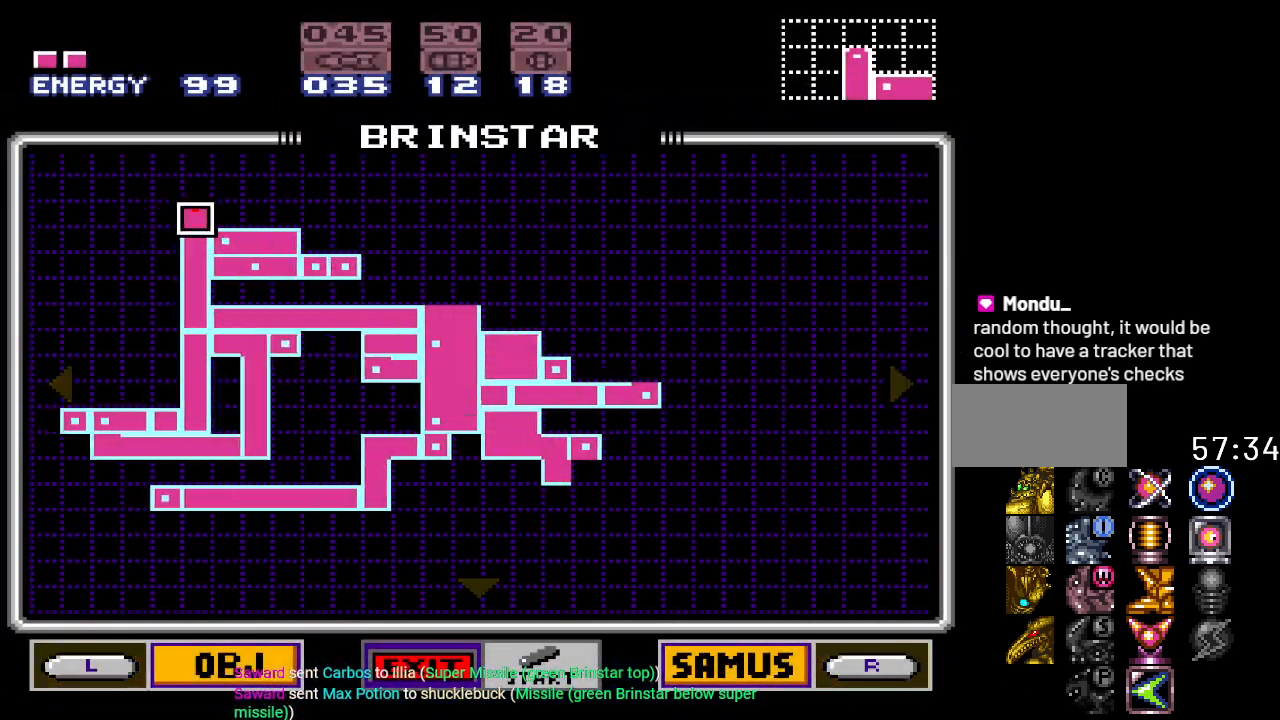
{"buttons": [], "events": [[183, "DPAD_LEFT", "up"], [216, "START", "down"], [433, "START", "up"]]}
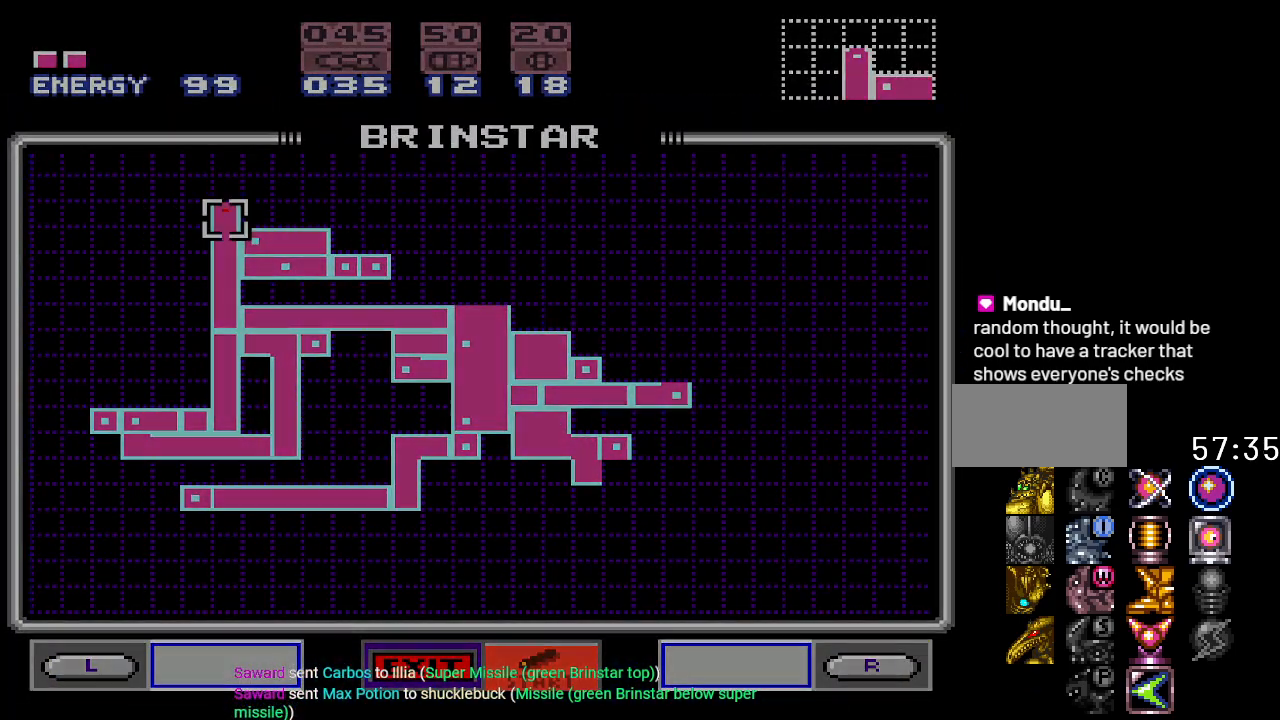
{"buttons": [], "events": []}
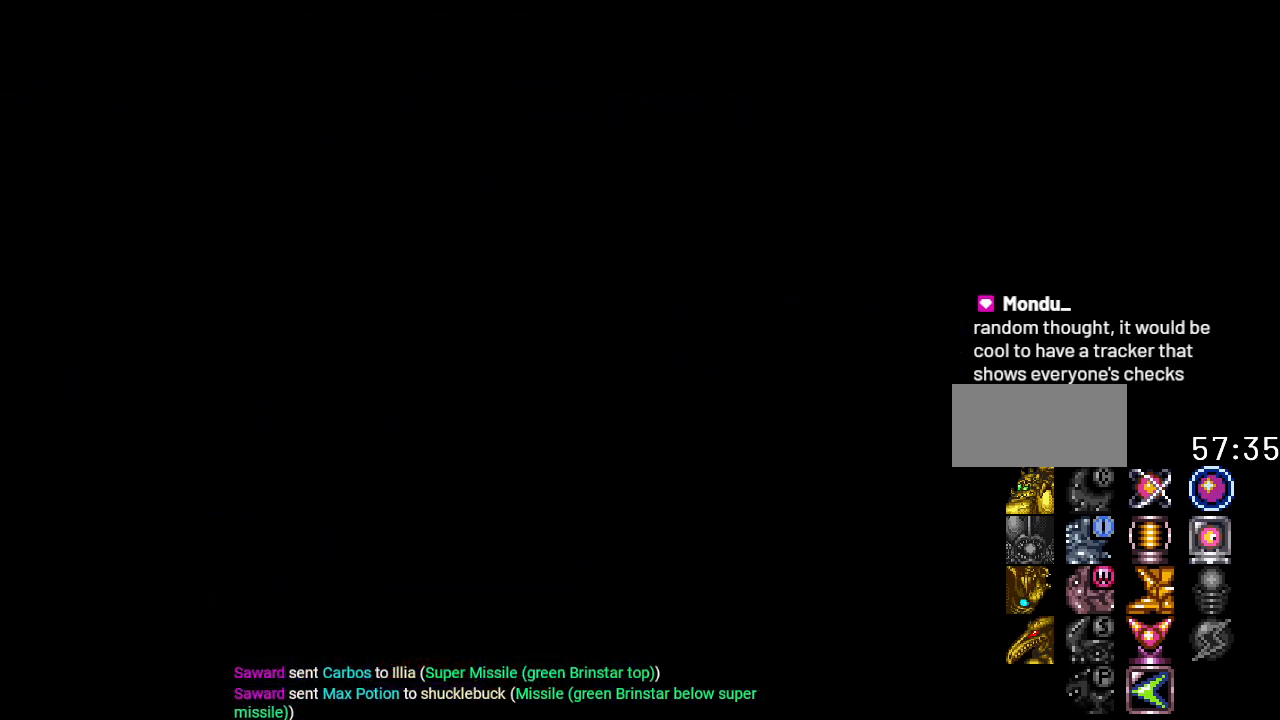
{"buttons": [], "events": []}
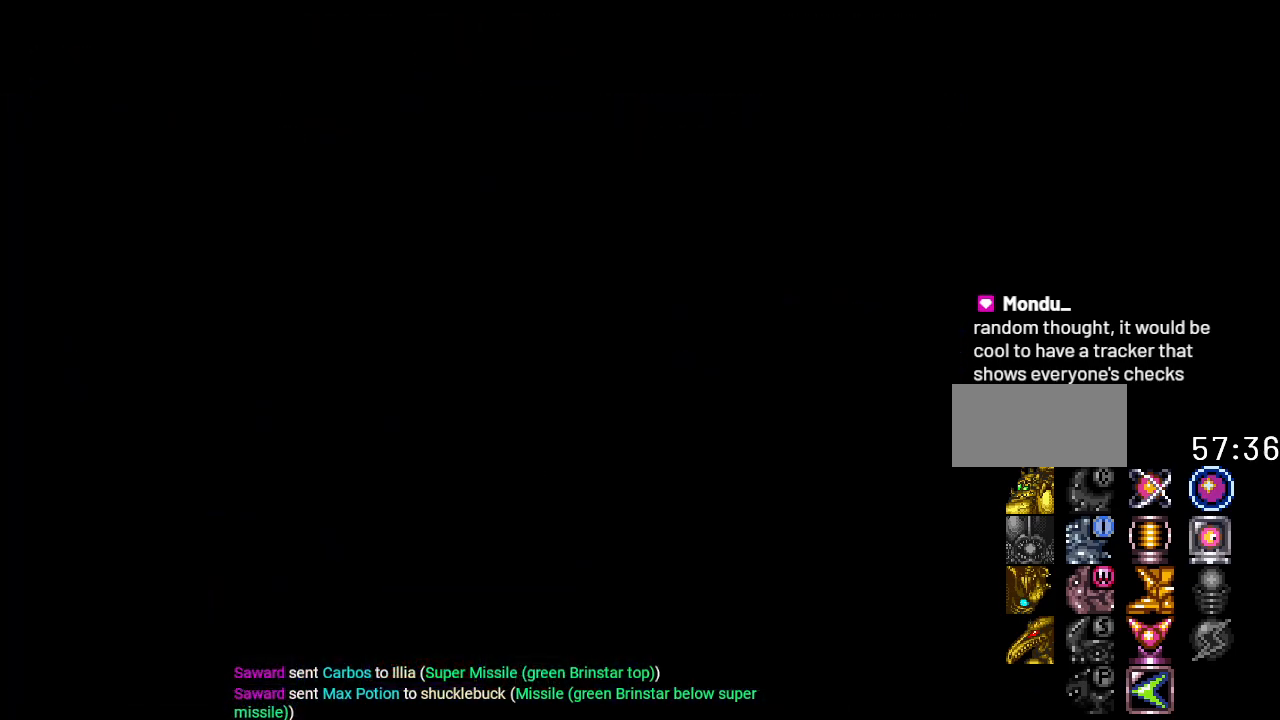
{"buttons": [], "events": [[33, "DPAD_RIGHT", "down"], [267, "DPAD_RIGHT", "up"]]}
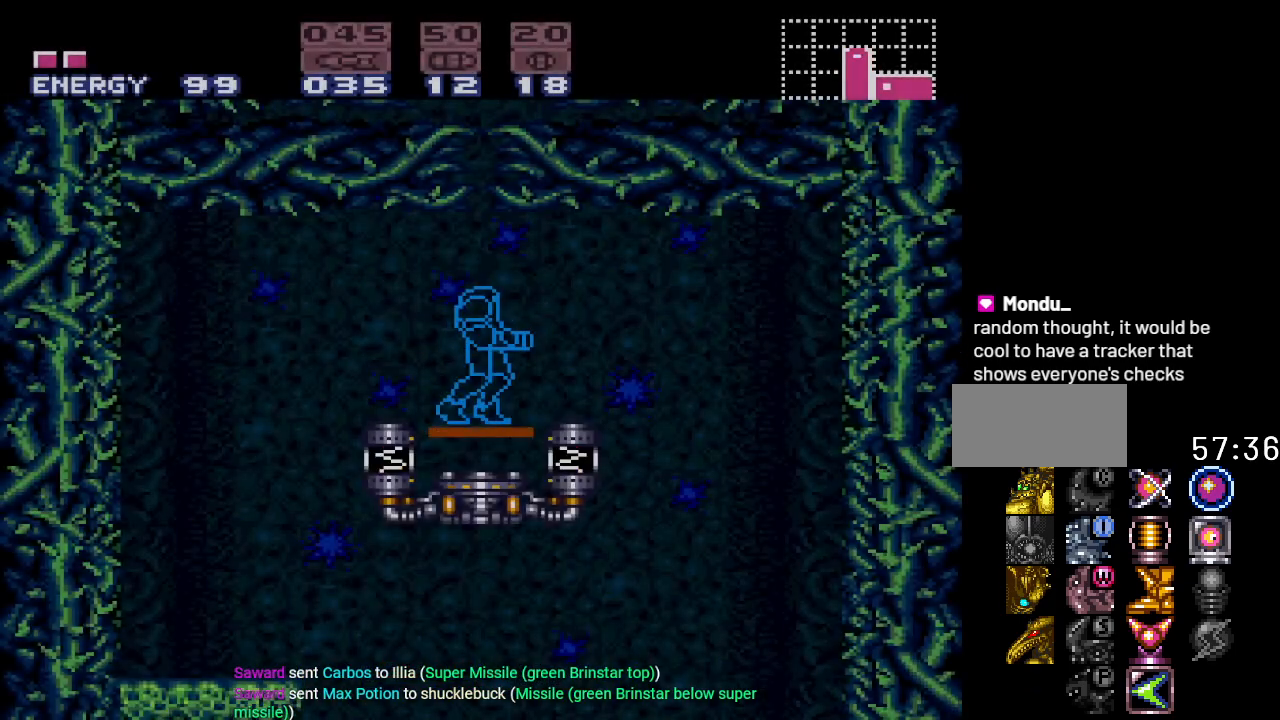
{"buttons": ["DPAD_UP"], "events": [[400, "DPAD_UP", "down"]]}
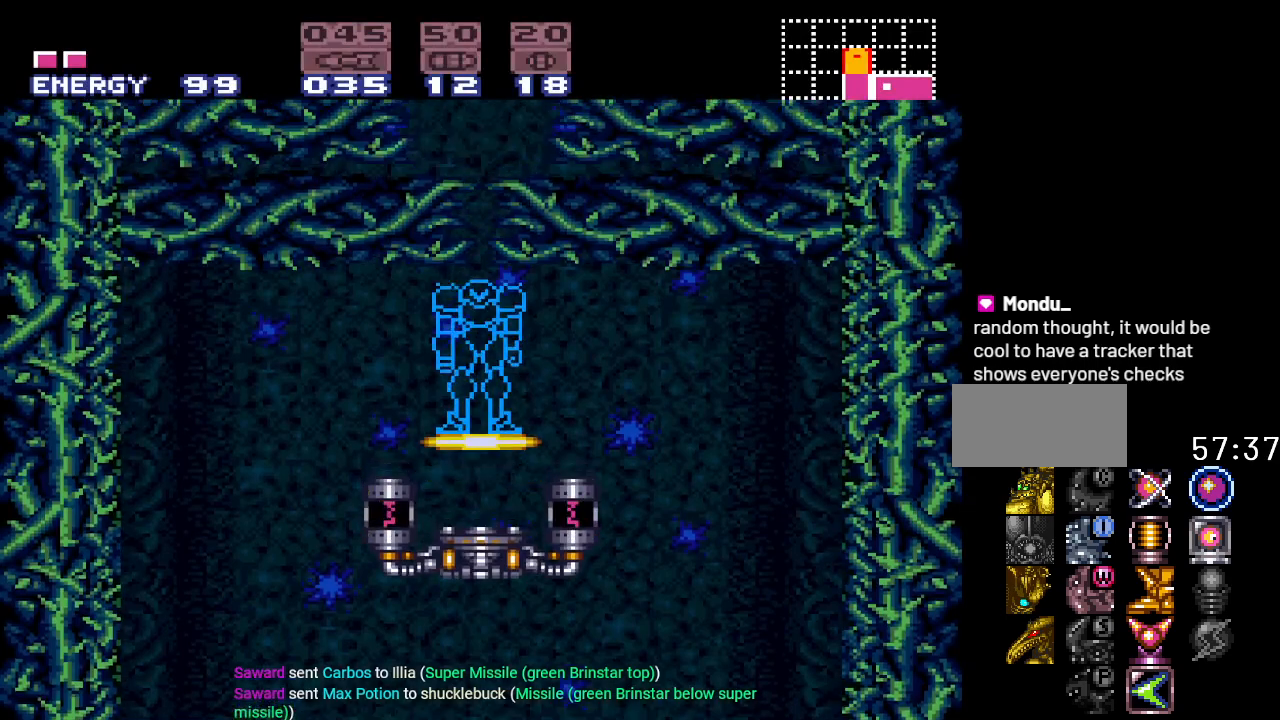
{"buttons": [], "events": [[234, "DPAD_UP", "up"]]}
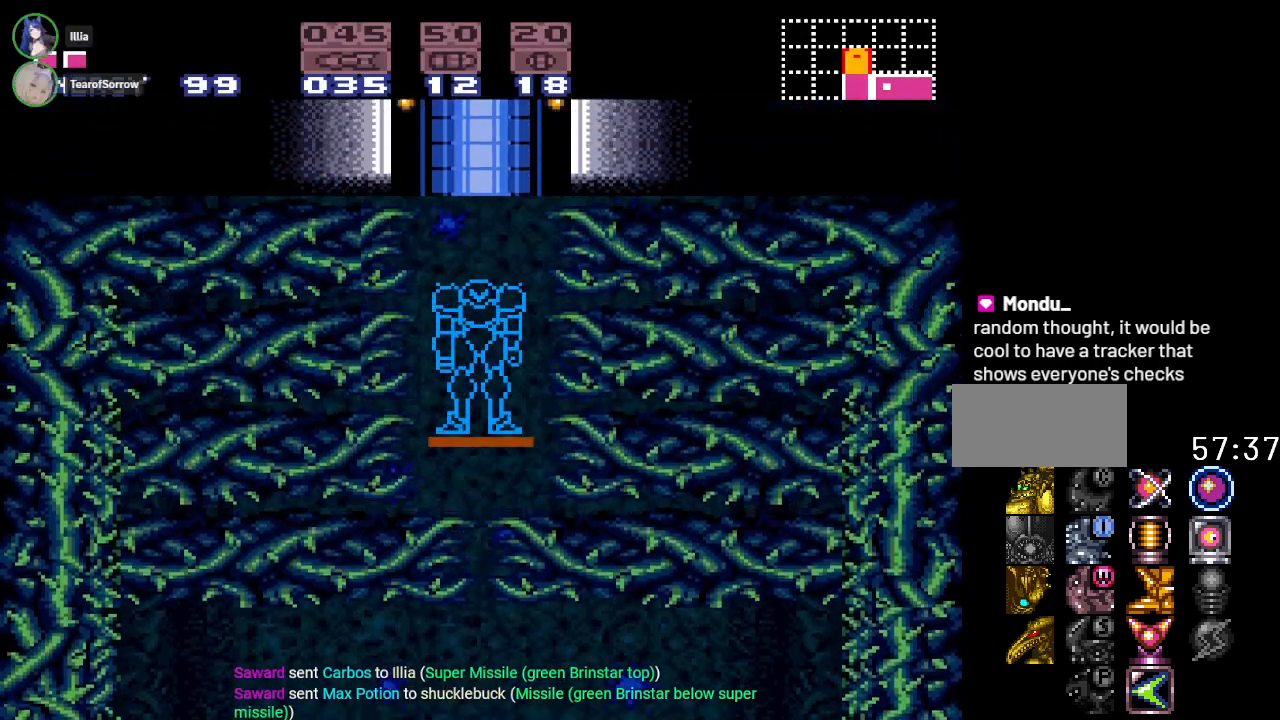
{"buttons": [], "events": []}
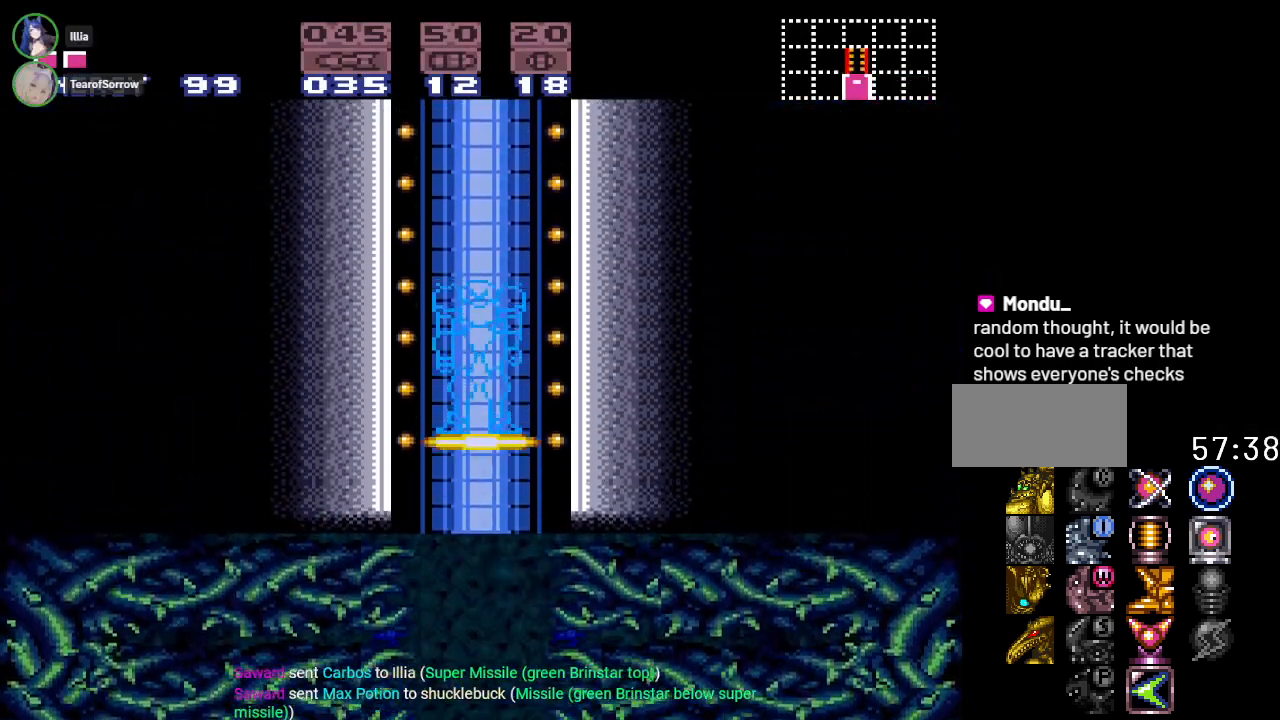
{"buttons": [], "events": []}
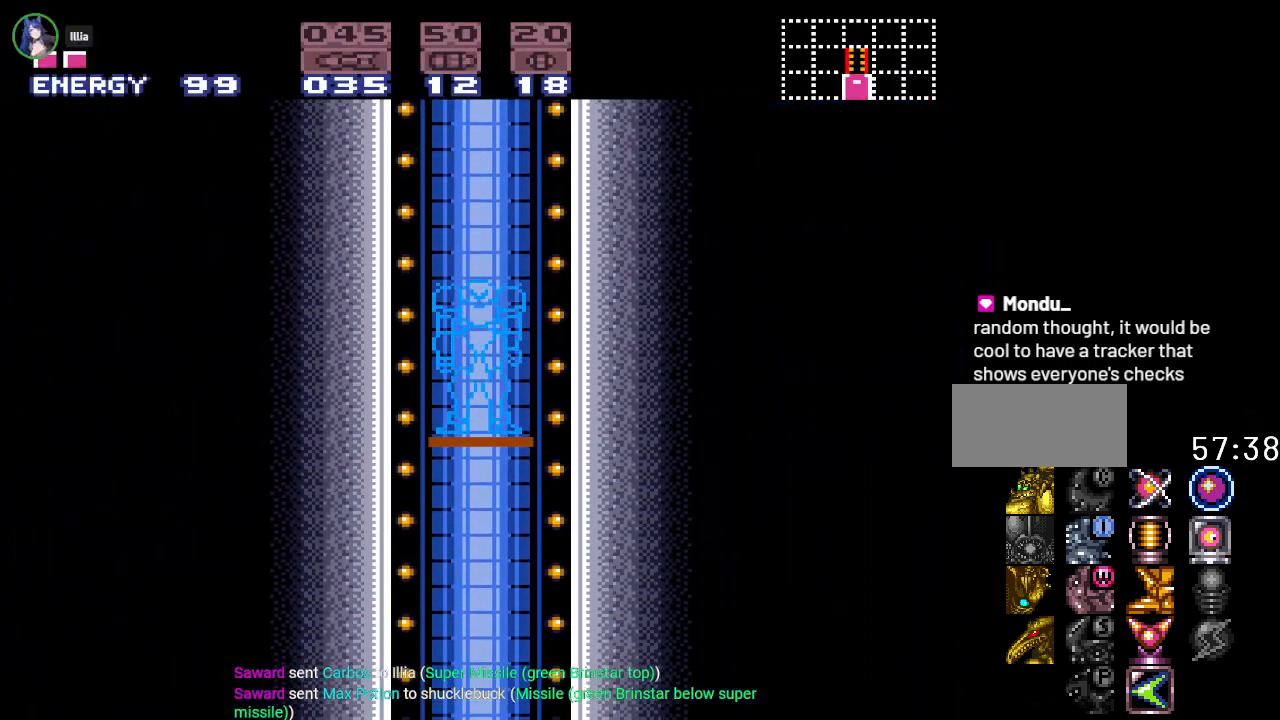
{"buttons": [], "events": []}